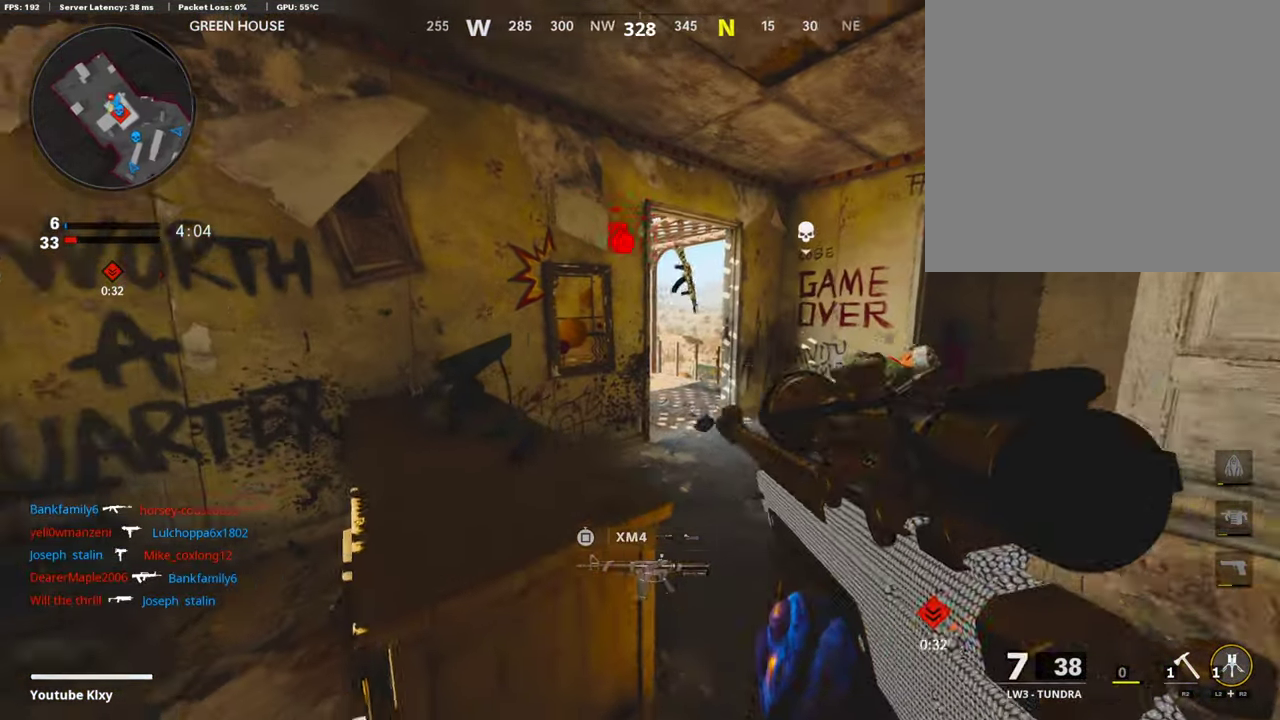
Gameplay with a controller (PlayStation layout); each line is a JSON object with the inputs held at the frame after it (dt_ms = milliseconds from this image to that frame). "events" lists button and stick changes between this image and that frame as [ms after this image, input, new state], when the widget could be followed in between. Not read: L1 R1.
{"dt_ms": 504, "buttons": [], "left_stick": "left", "right_stick": "up-right", "events": [[50, "right_stick", "center"], [235, "right_stick", "right"], [420, "right_stick", "up-right"]]}
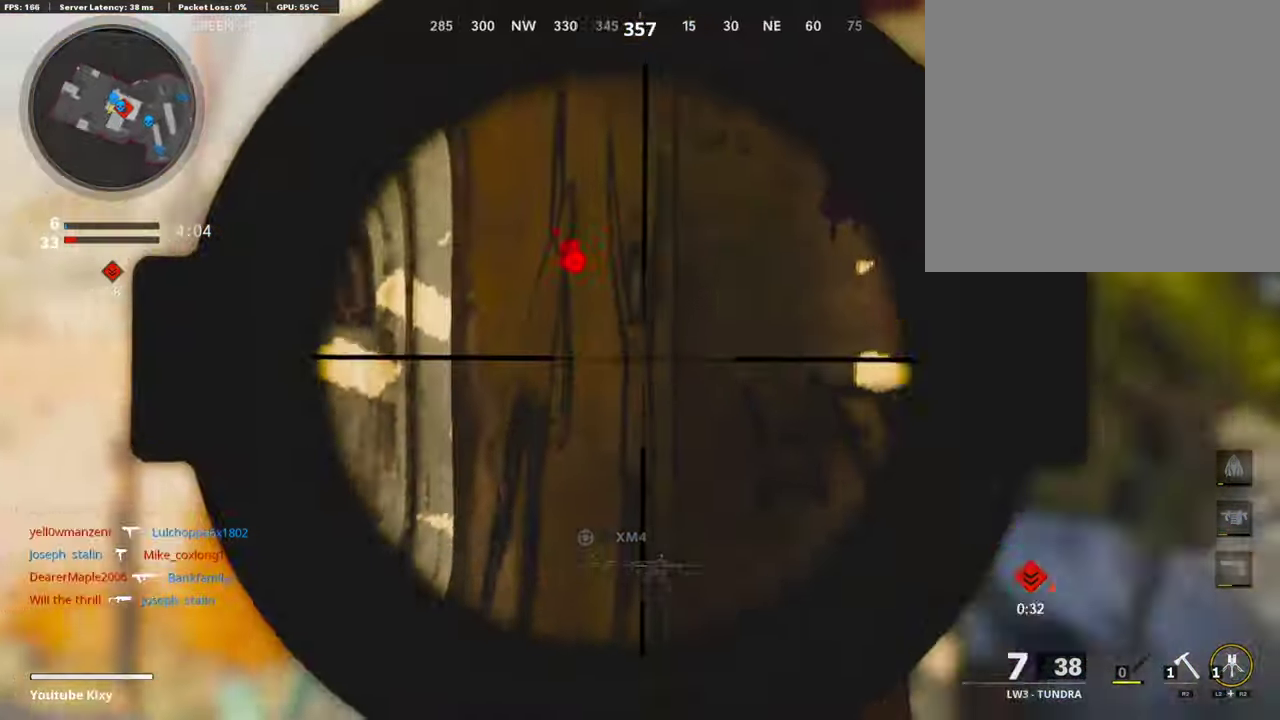
{"dt_ms": 489, "buttons": [], "left_stick": "left", "right_stick": "right", "events": [[34, "right_stick", "right"], [118, "left_stick", "right"], [253, "right_stick", "down-right"], [269, "left_stick", "left"], [337, "right_stick", "center"], [455, "right_stick", "right"]]}
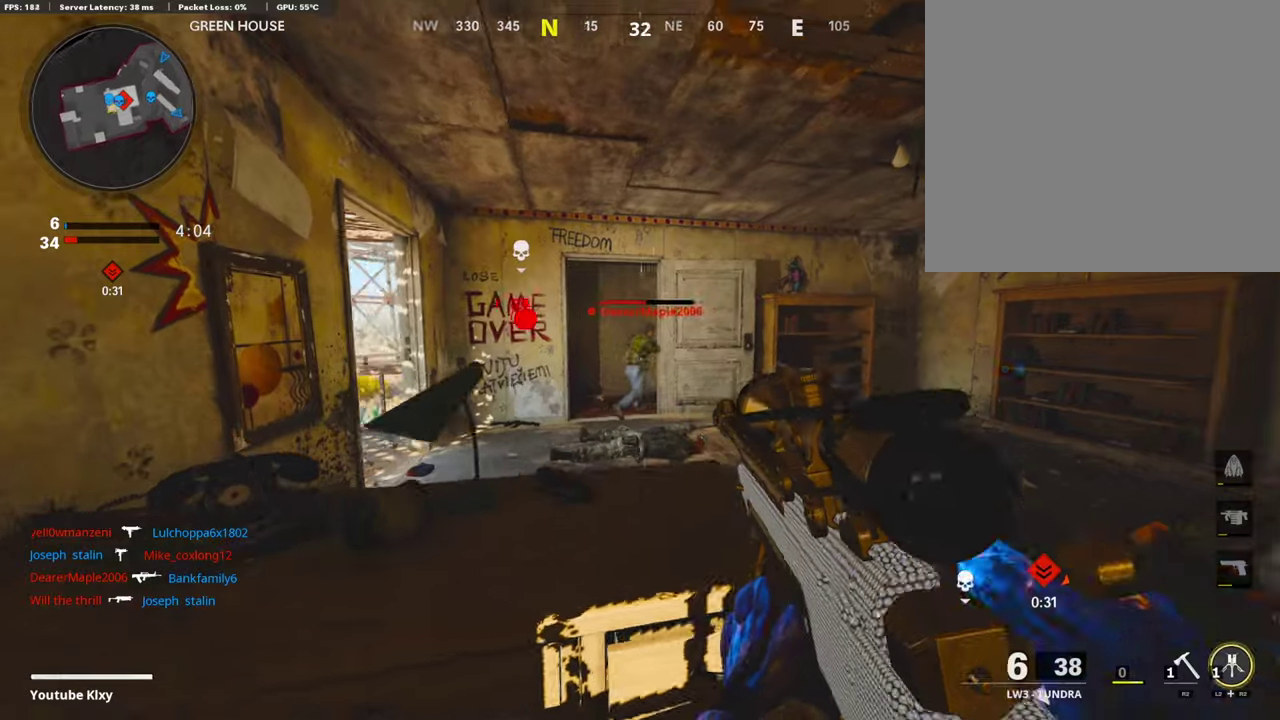
{"dt_ms": 403, "buttons": [], "left_stick": "right", "right_stick": "center", "events": [[50, "right_stick", "center"], [101, "R2", "down"], [101, "left_stick", "center"], [151, "left_stick", "up-right"], [218, "left_stick", "right"], [235, "R2", "up"], [269, "right_stick", "up-left"], [370, "right_stick", "center"]]}
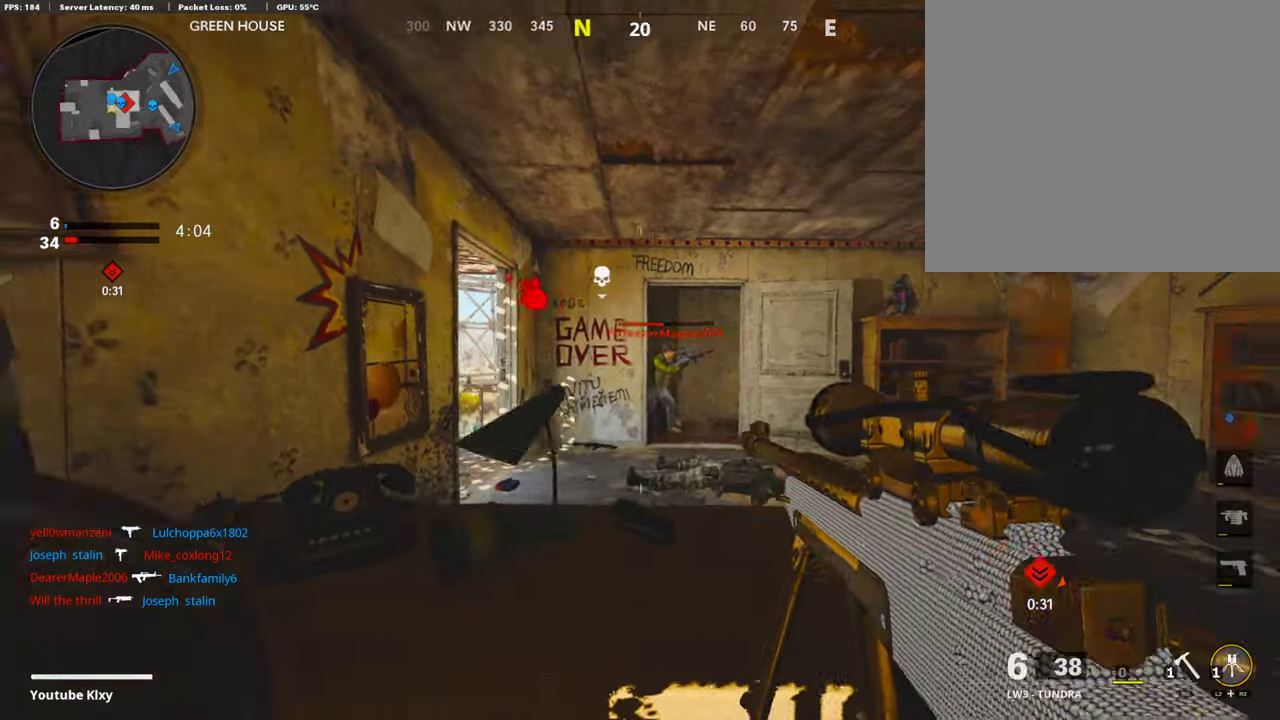
{"dt_ms": 606, "buttons": [], "left_stick": "left", "right_stick": "right", "events": [[118, "right_stick", "down-right"], [185, "right_stick", "center"], [303, "left_stick", "left"], [421, "right_stick", "left"], [488, "right_stick", "center"], [555, "right_stick", "right"]]}